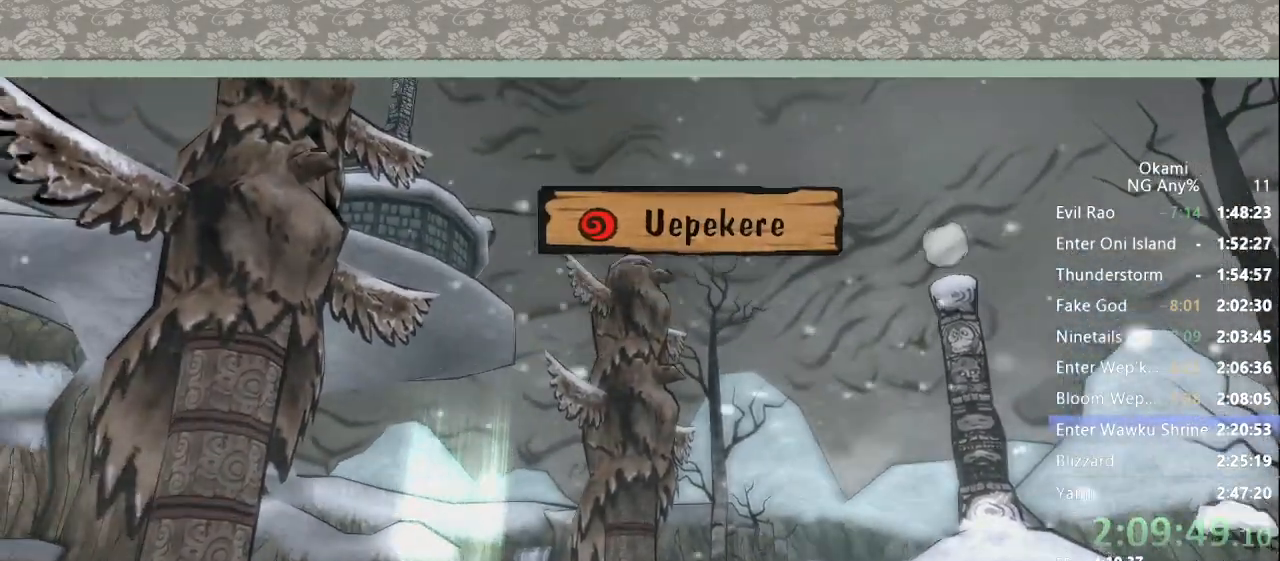
Gameplay with a controller (Xbox layout); each line is a JSON object with the inputs held at the frame after it (dt_ms = milliseconds from this image to that frame). "events" lists button and stick changes between this image and that frame as [ms after this image, input, new state], when the widget could be followed in between. Not read: L3 R3.
{"dt_ms": 500, "buttons": [], "left_stick": "center", "right_stick": "center", "events": [[100, "START", "up"], [167, "START", "down"], [233, "START", "up"], [333, "START", "down"], [400, "START", "up"]]}
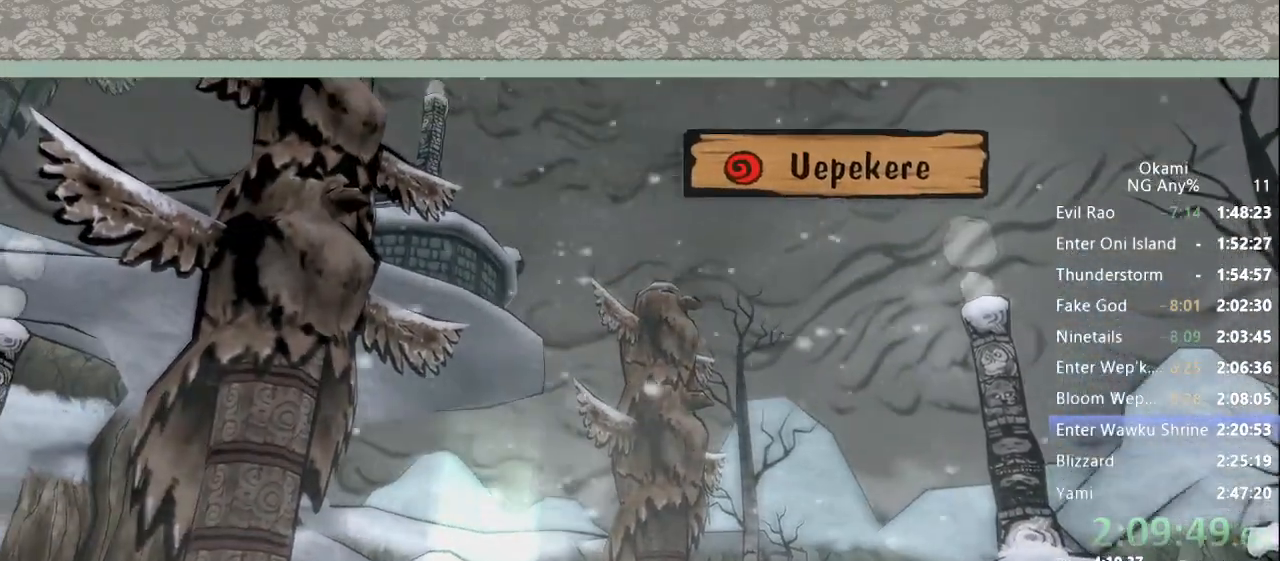
{"dt_ms": 500, "buttons": [], "left_stick": "center", "right_stick": "center", "events": []}
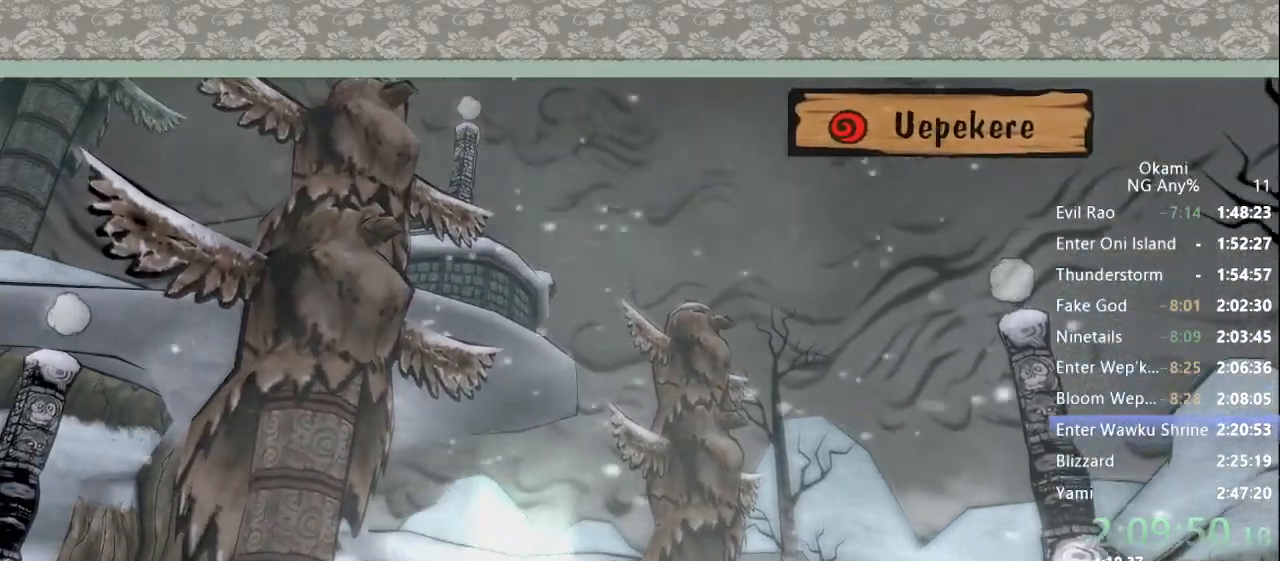
{"dt_ms": 500, "buttons": [], "left_stick": "center", "right_stick": "center", "events": []}
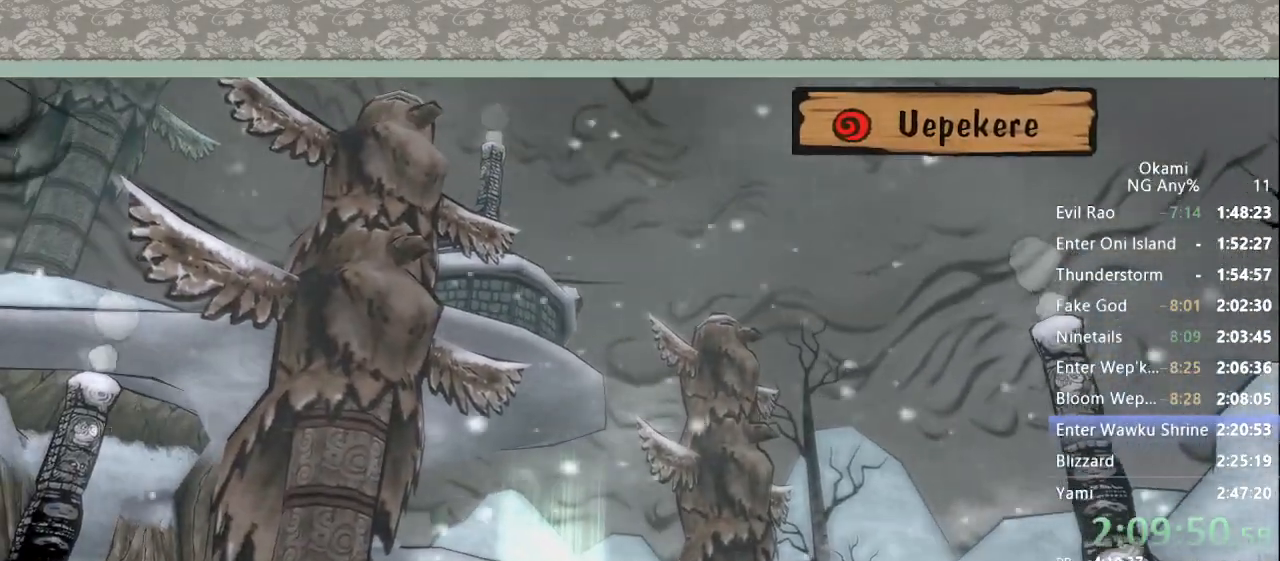
{"dt_ms": 500, "buttons": [], "left_stick": "center", "right_stick": "center", "events": [[100, "START", "down"], [167, "START", "up"], [233, "START", "down"], [333, "START", "up"], [400, "START", "down"], [500, "START", "up"]]}
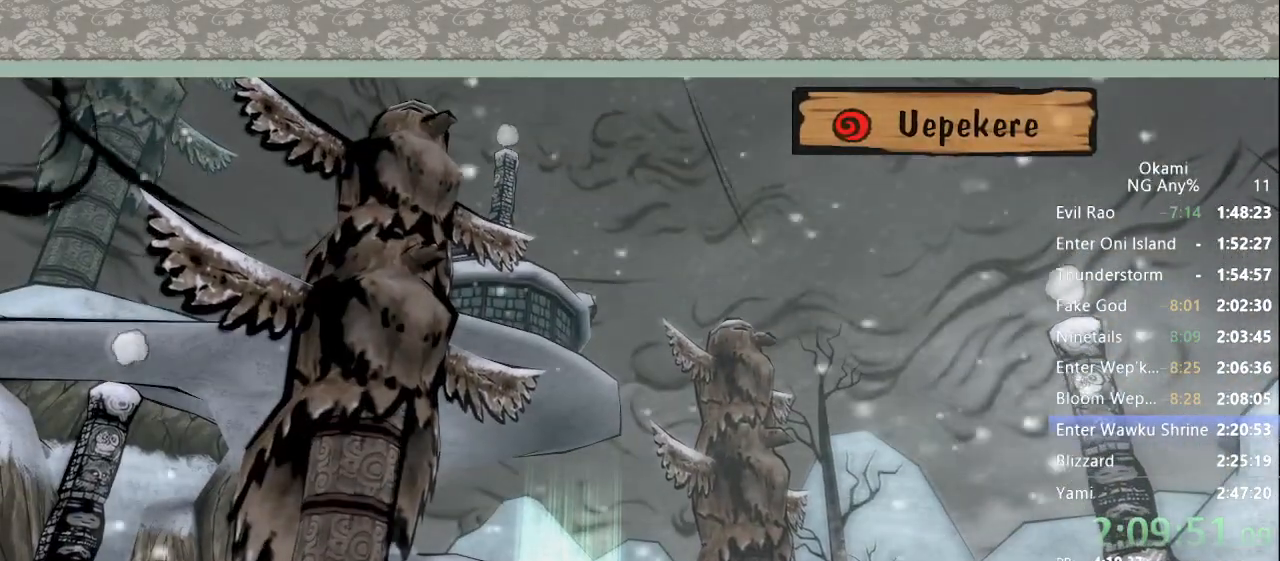
{"dt_ms": 500, "buttons": [], "left_stick": "center", "right_stick": "center", "events": [[67, "START", "down"], [200, "START", "up"], [267, "START", "down"], [333, "START", "up"], [433, "START", "down"], [500, "START", "up"]]}
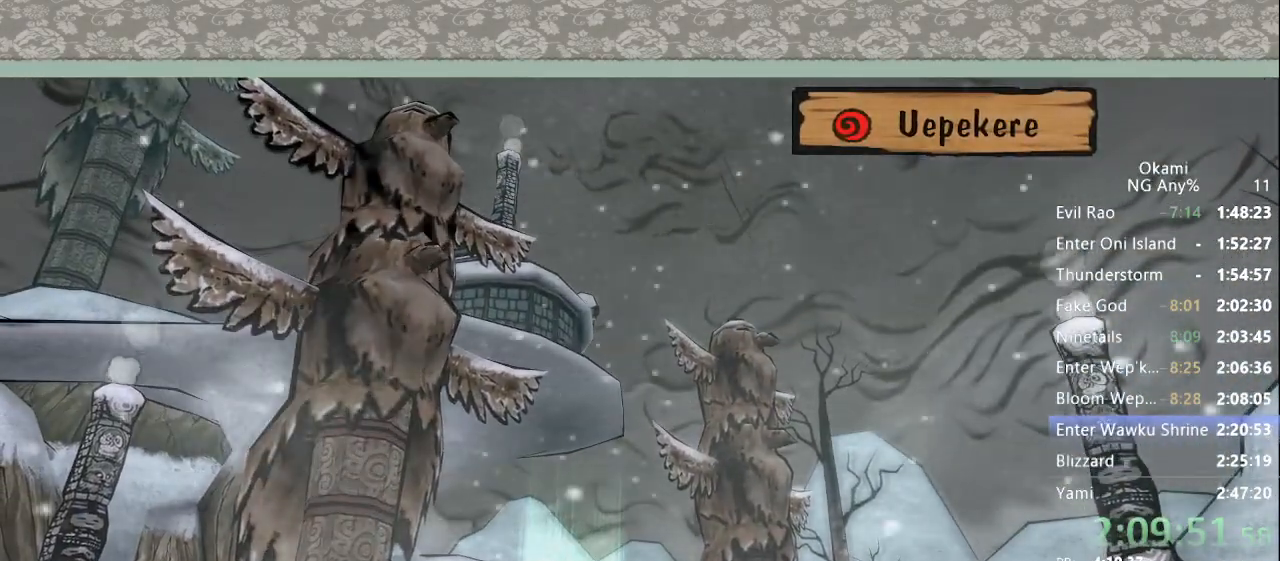
{"dt_ms": 500, "buttons": [], "left_stick": "center", "right_stick": "center", "events": [[67, "START", "down"], [167, "START", "up"], [233, "START", "down"], [300, "START", "up"], [400, "START", "down"], [467, "START", "up"]]}
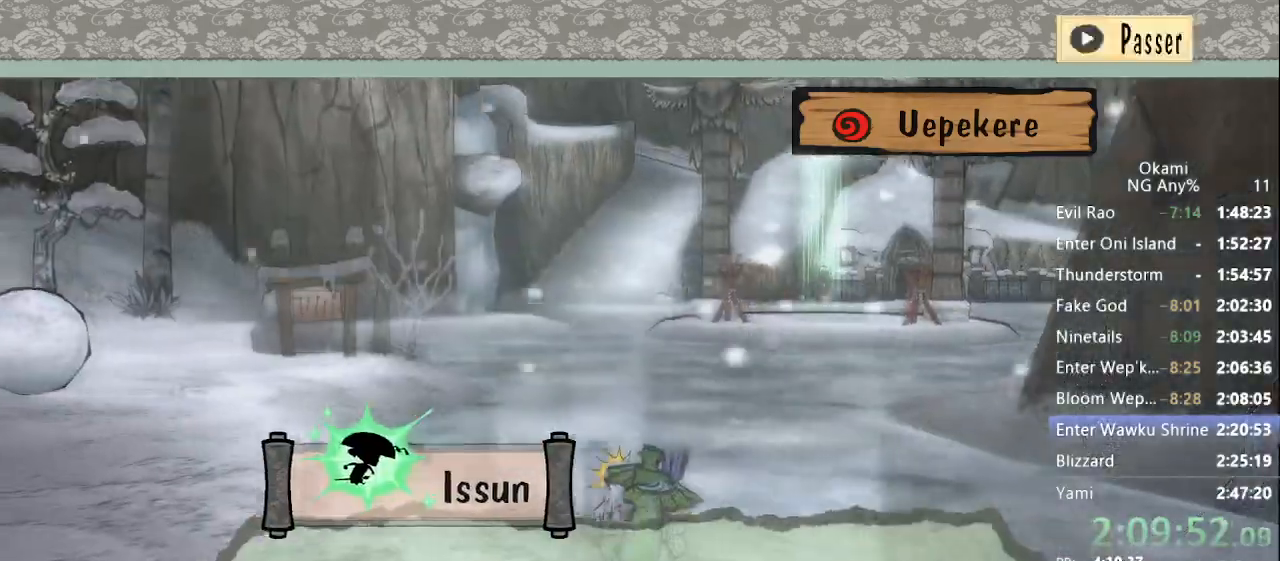
{"dt_ms": 500, "buttons": [], "left_stick": "center", "right_stick": "center"}
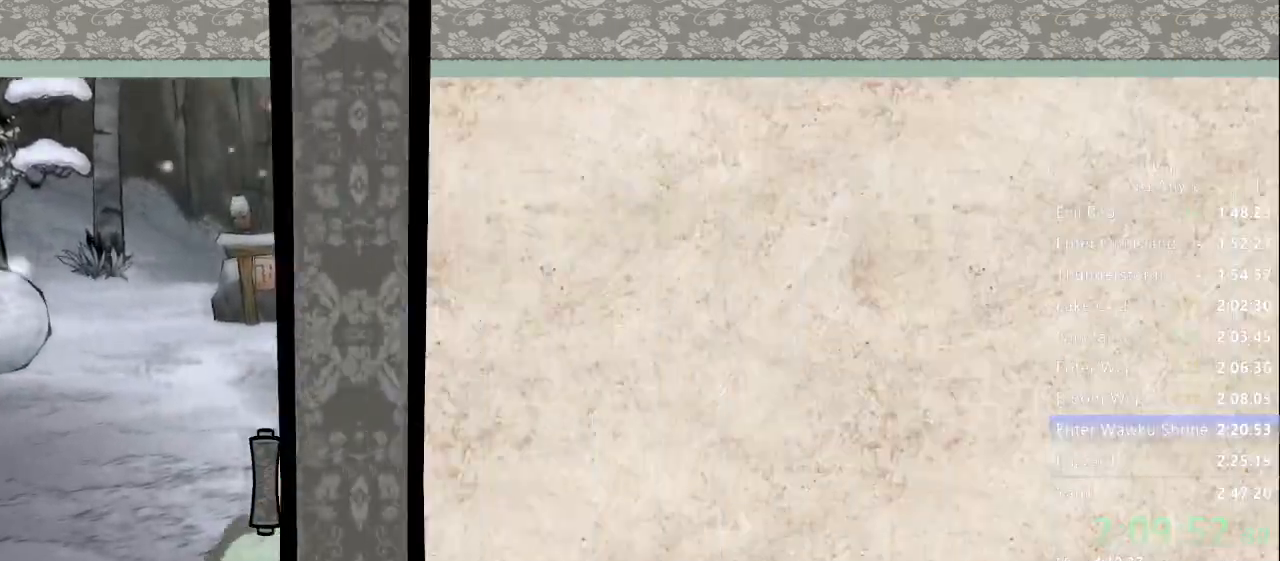
{"dt_ms": 500, "buttons": ["X"], "left_stick": "up", "right_stick": "center", "events": [[500, "X", "down"], [500, "left_stick", "up"]]}
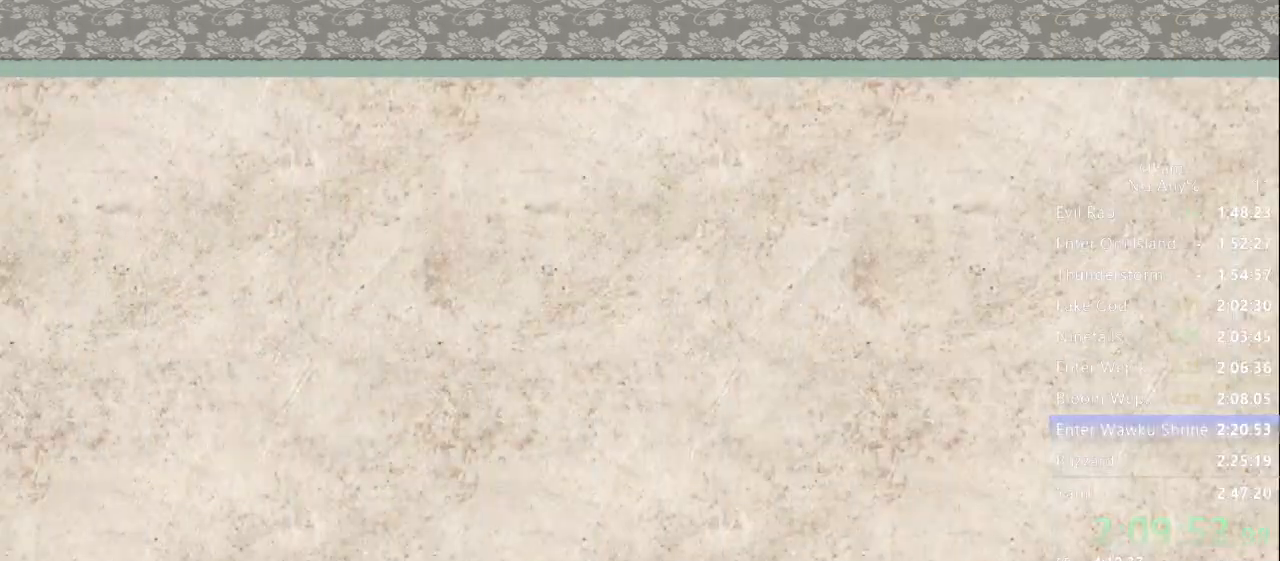
{"dt_ms": 500, "buttons": [], "left_stick": "up", "right_stick": "center", "events": [[67, "X", "up"], [167, "X", "down"], [233, "X", "up"], [300, "X", "down"], [367, "X", "up"], [433, "X", "down"], [500, "X", "up"]]}
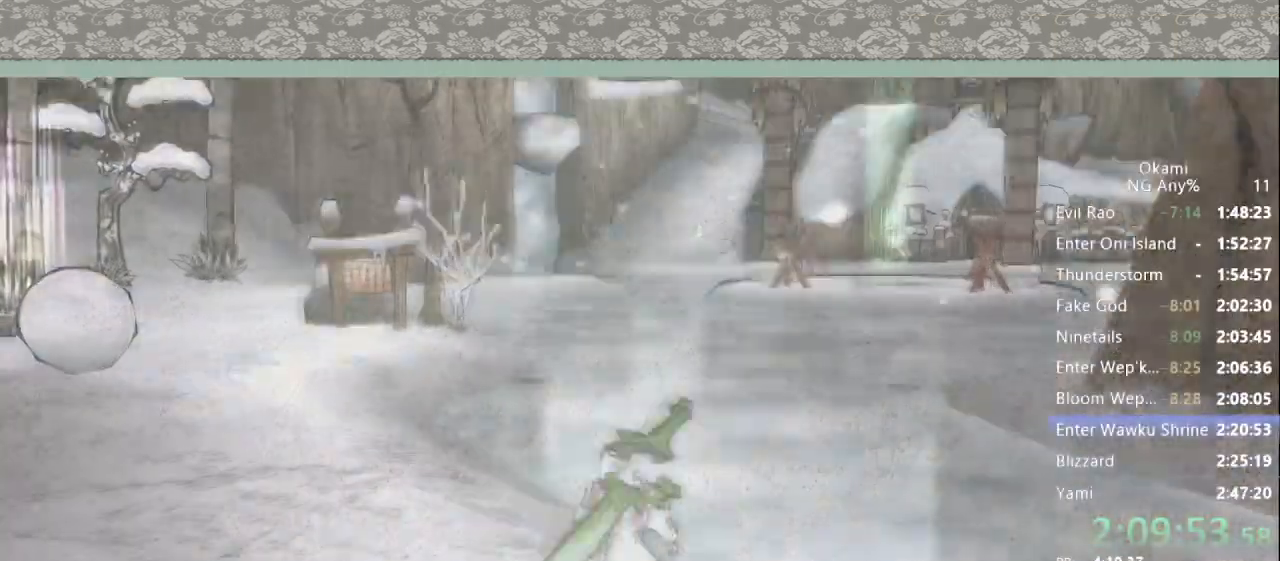
{"dt_ms": 500, "buttons": [], "left_stick": "up", "right_stick": "center", "events": [[300, "right_stick", "right"], [400, "right_stick", "center"]]}
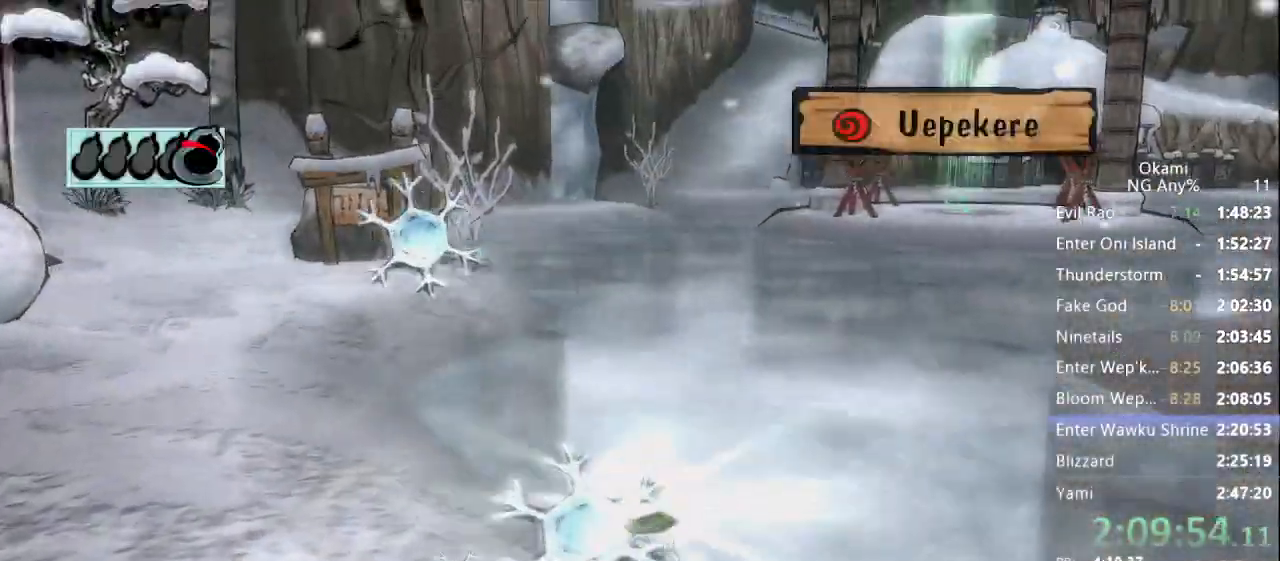
{"dt_ms": 500, "buttons": [], "left_stick": "up", "right_stick": "center", "events": []}
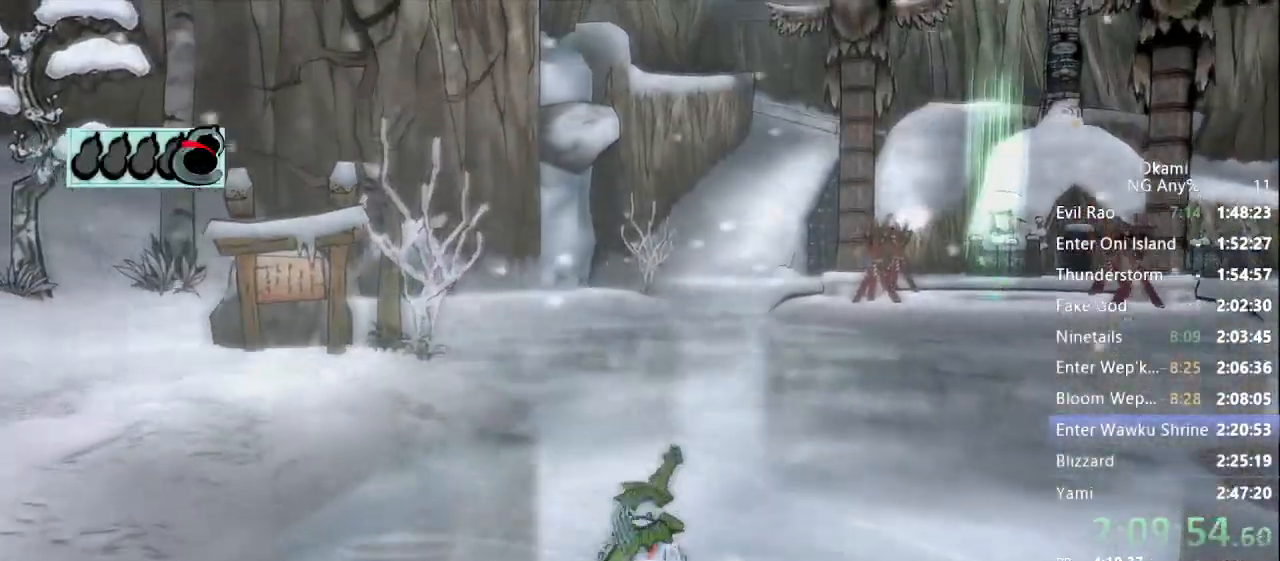
{"dt_ms": 500, "buttons": [], "left_stick": "up", "right_stick": "center", "events": []}
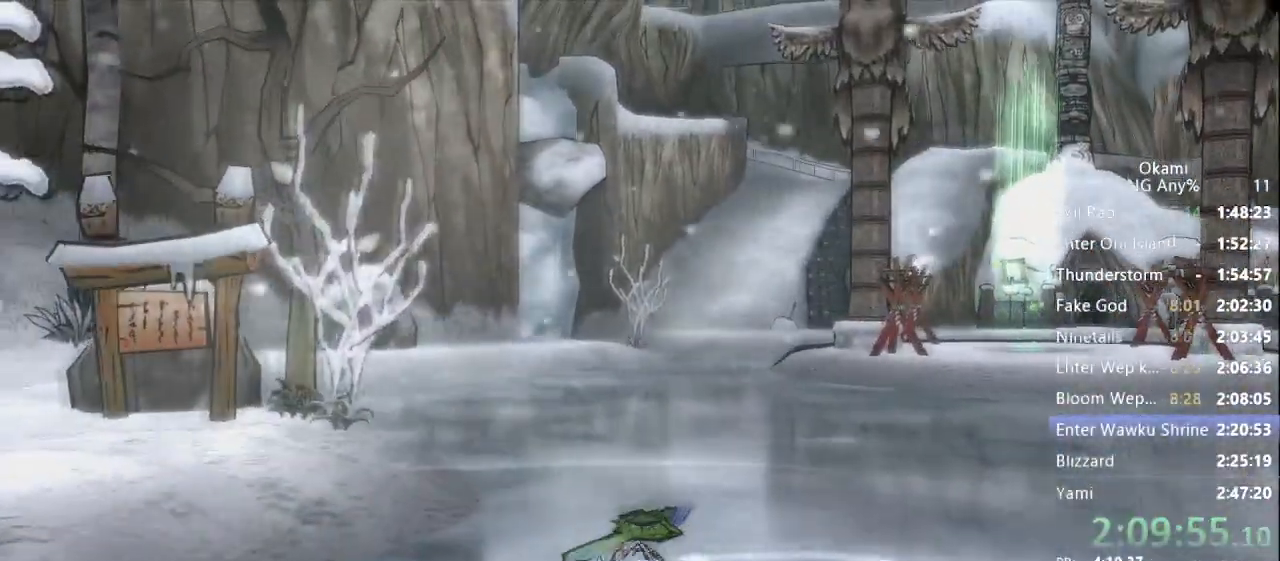
{"dt_ms": 500, "buttons": [], "left_stick": "up", "right_stick": "center", "events": [[100, "right_stick", "right"], [167, "right_stick", "center"]]}
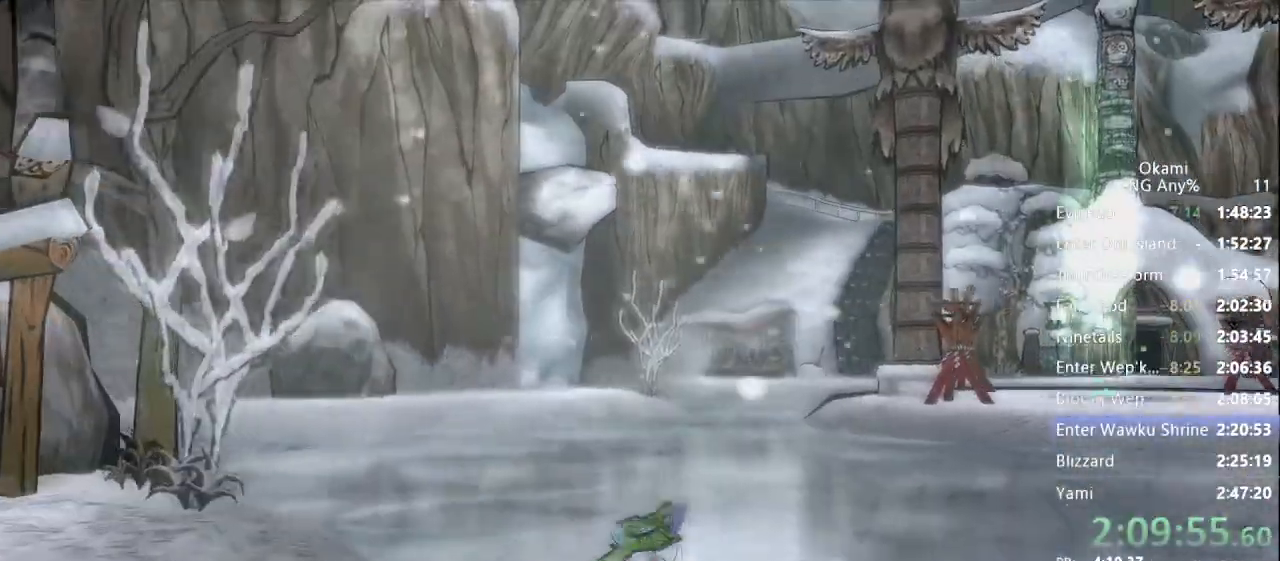
{"dt_ms": 500, "buttons": [], "left_stick": "up", "right_stick": "center", "events": [[33, "right_stick", "right"], [100, "right_stick", "center"]]}
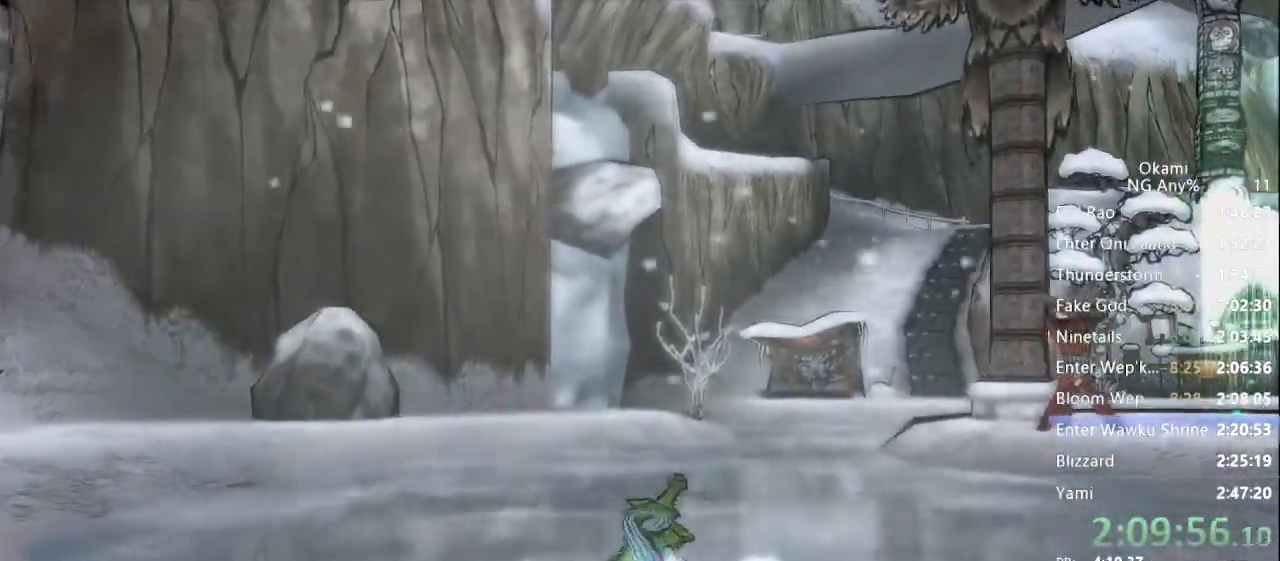
{"dt_ms": 500, "buttons": [], "left_stick": "up", "right_stick": "center", "events": []}
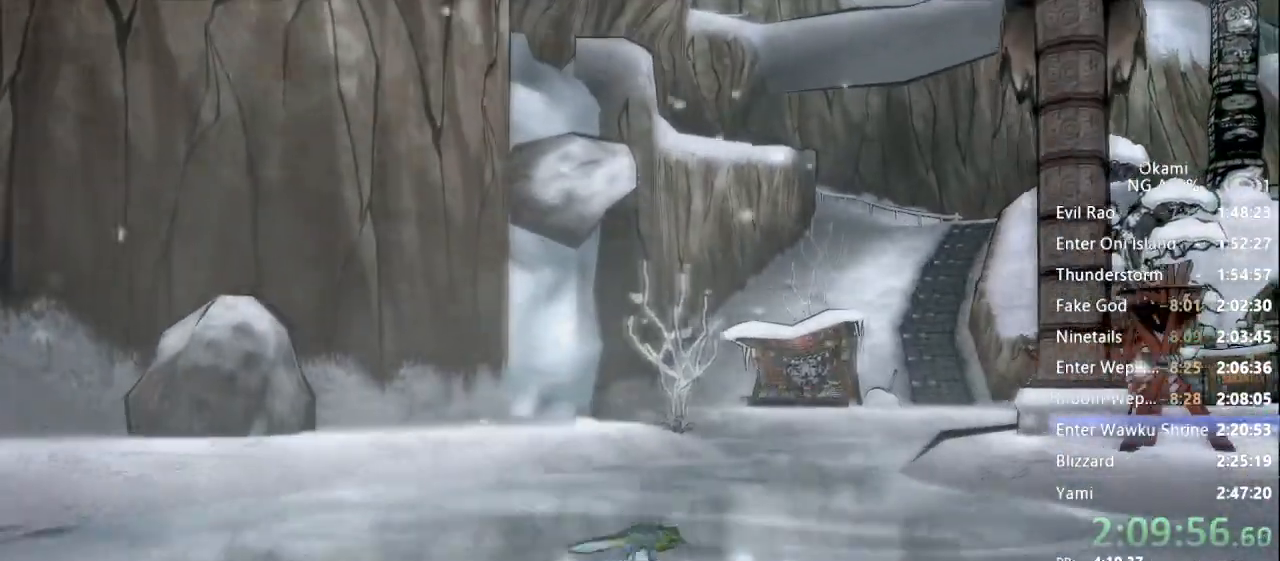
{"dt_ms": 500, "buttons": [], "left_stick": "up", "right_stick": "center", "events": []}
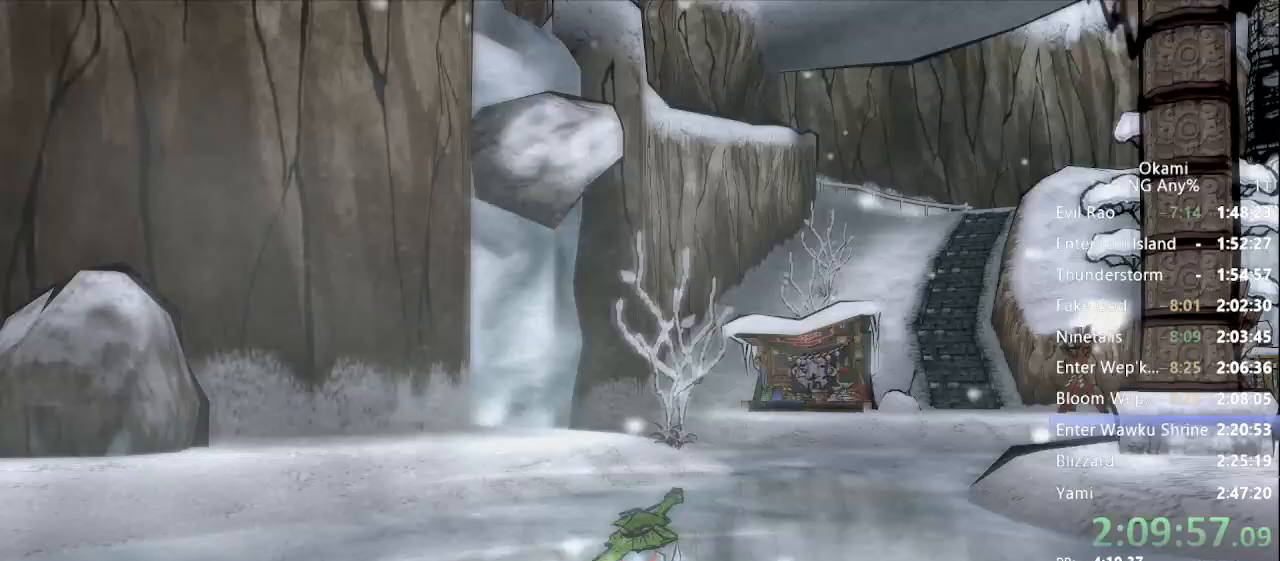
{"dt_ms": 500, "buttons": [], "left_stick": "up", "right_stick": "center", "events": []}
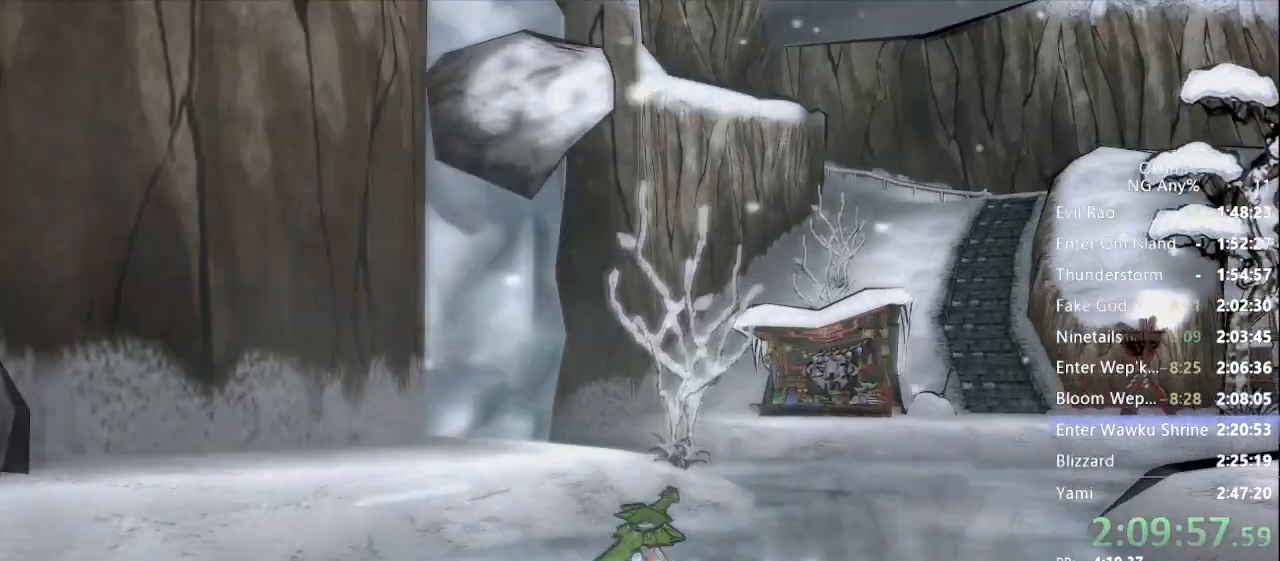
{"dt_ms": 500, "buttons": [], "left_stick": "up", "right_stick": "center", "events": [[233, "right_stick", "left"], [333, "right_stick", "center"]]}
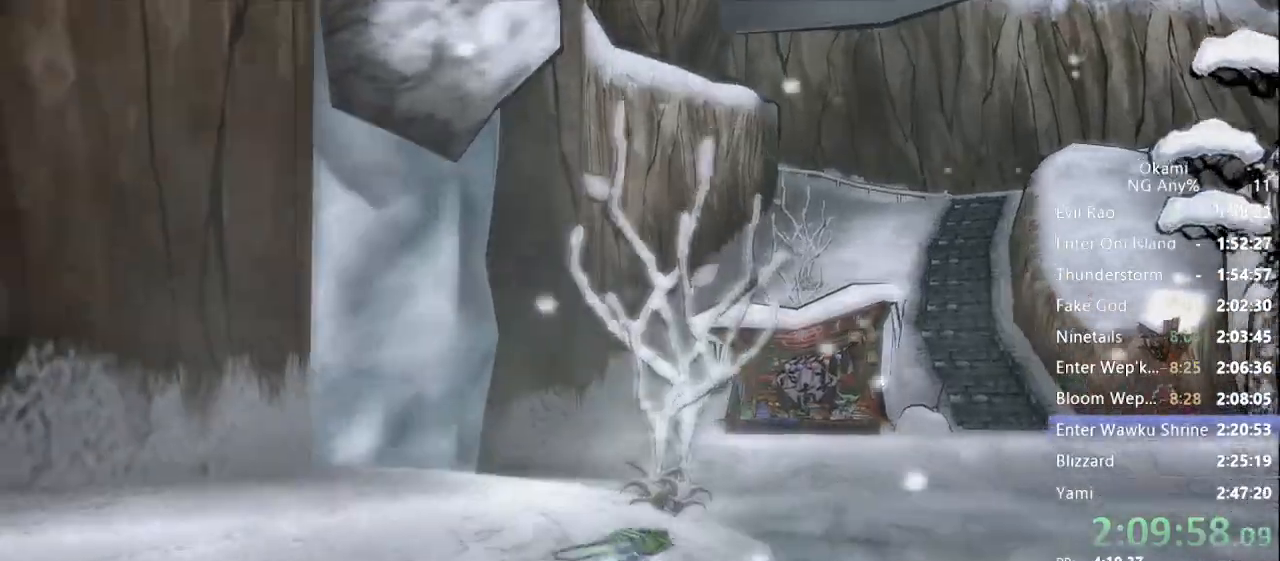
{"dt_ms": 500, "buttons": [], "left_stick": "up", "right_stick": "center", "events": []}
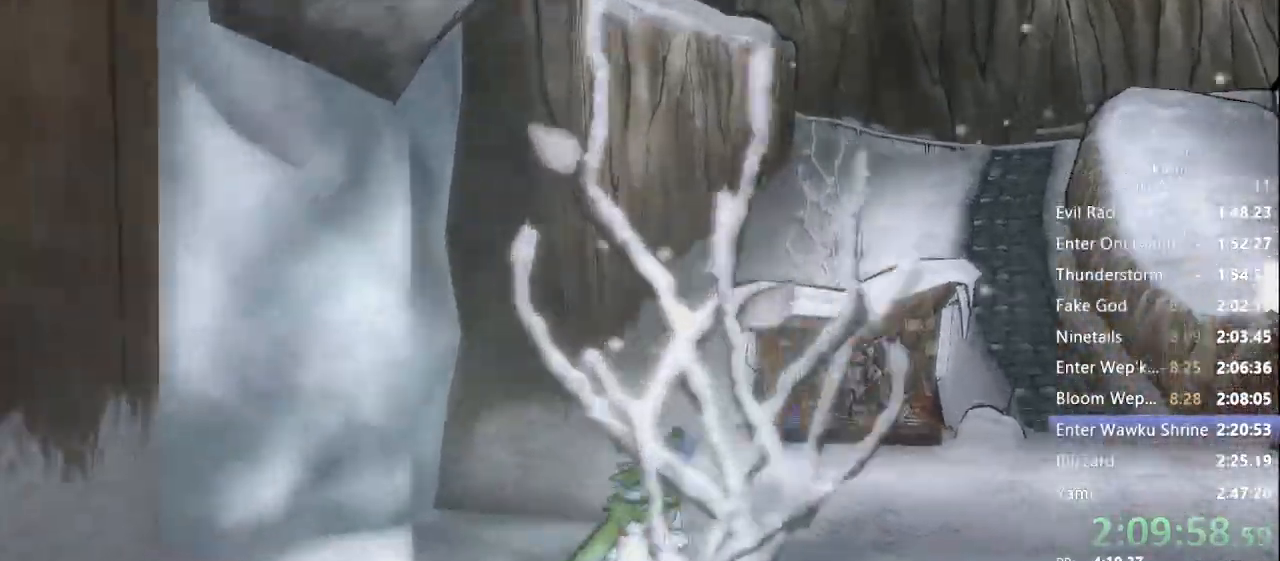
{"dt_ms": 1000, "buttons": [], "left_stick": "up", "right_stick": "center", "events": []}
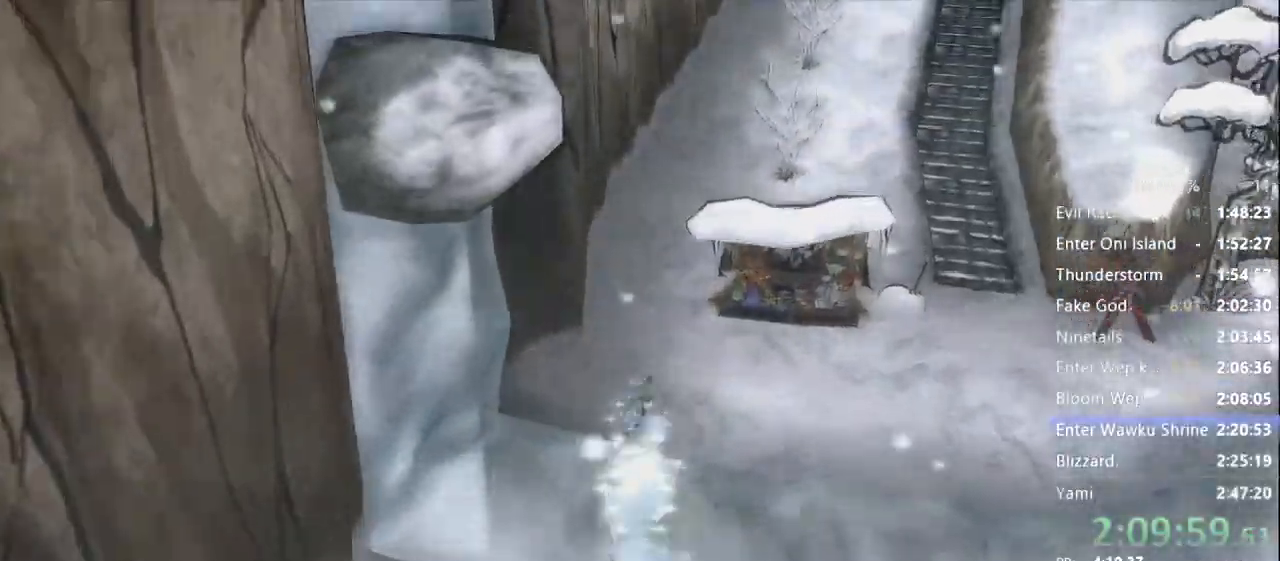
{"dt_ms": 500, "buttons": [], "left_stick": "up", "right_stick": "center", "events": [[333, "right_stick", "left"], [467, "right_stick", "center"]]}
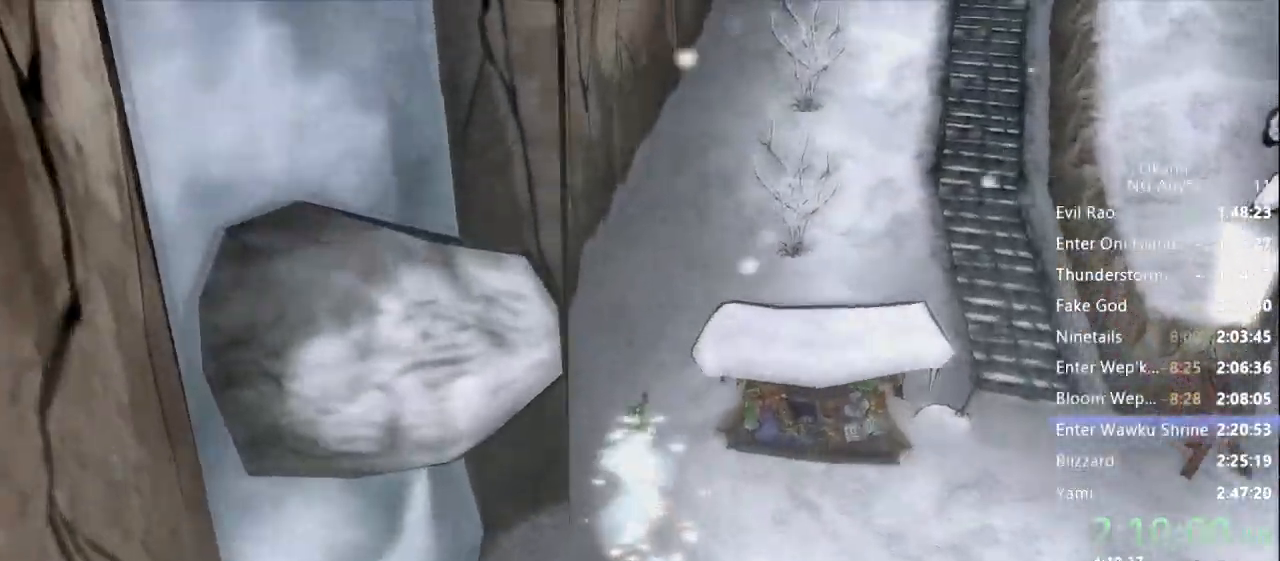
{"dt_ms": 1000, "buttons": [], "left_stick": "up", "right_stick": "center"}
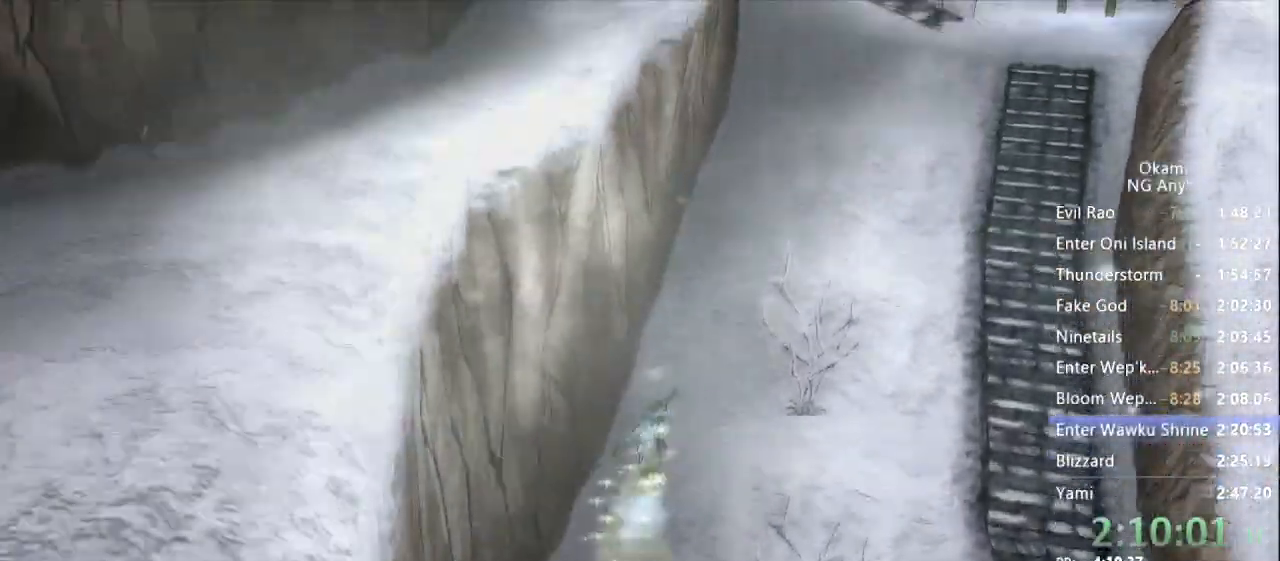
{"dt_ms": 500, "buttons": ["A"], "left_stick": "up", "right_stick": "center", "events": [[400, "A", "down"]]}